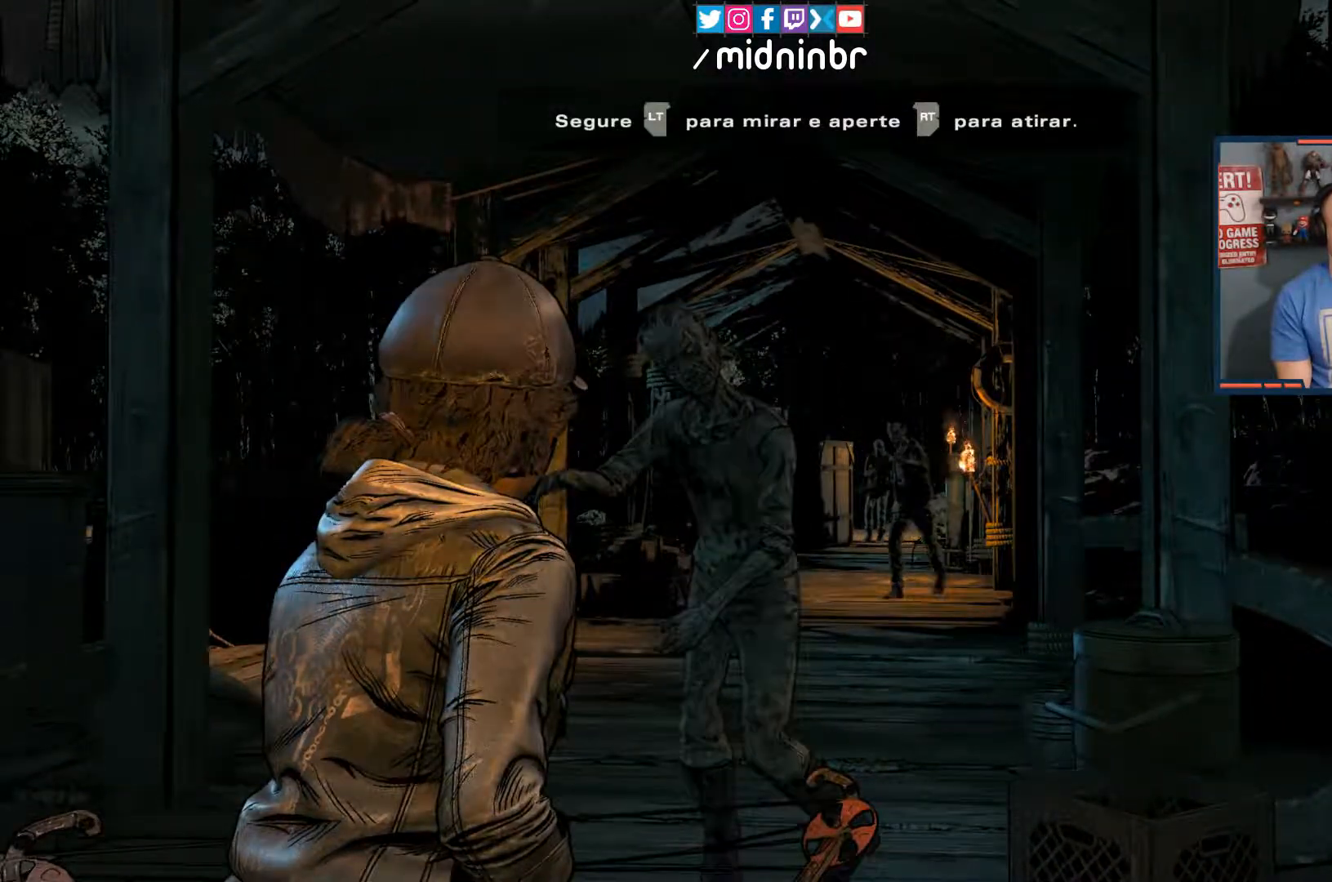
Gameplay with a controller (Xbox layout); each line is a JSON object with the inputs held at the frame after it. "events" lists button and stick changes between this image and that frame as [ms after this image, input, new state], when the widget could be followed in between. Not read: L2 L3 R3.
{"buttons": [], "left_stick": "down", "right_stick": "center", "events": [[383, "left_stick", "down"]]}
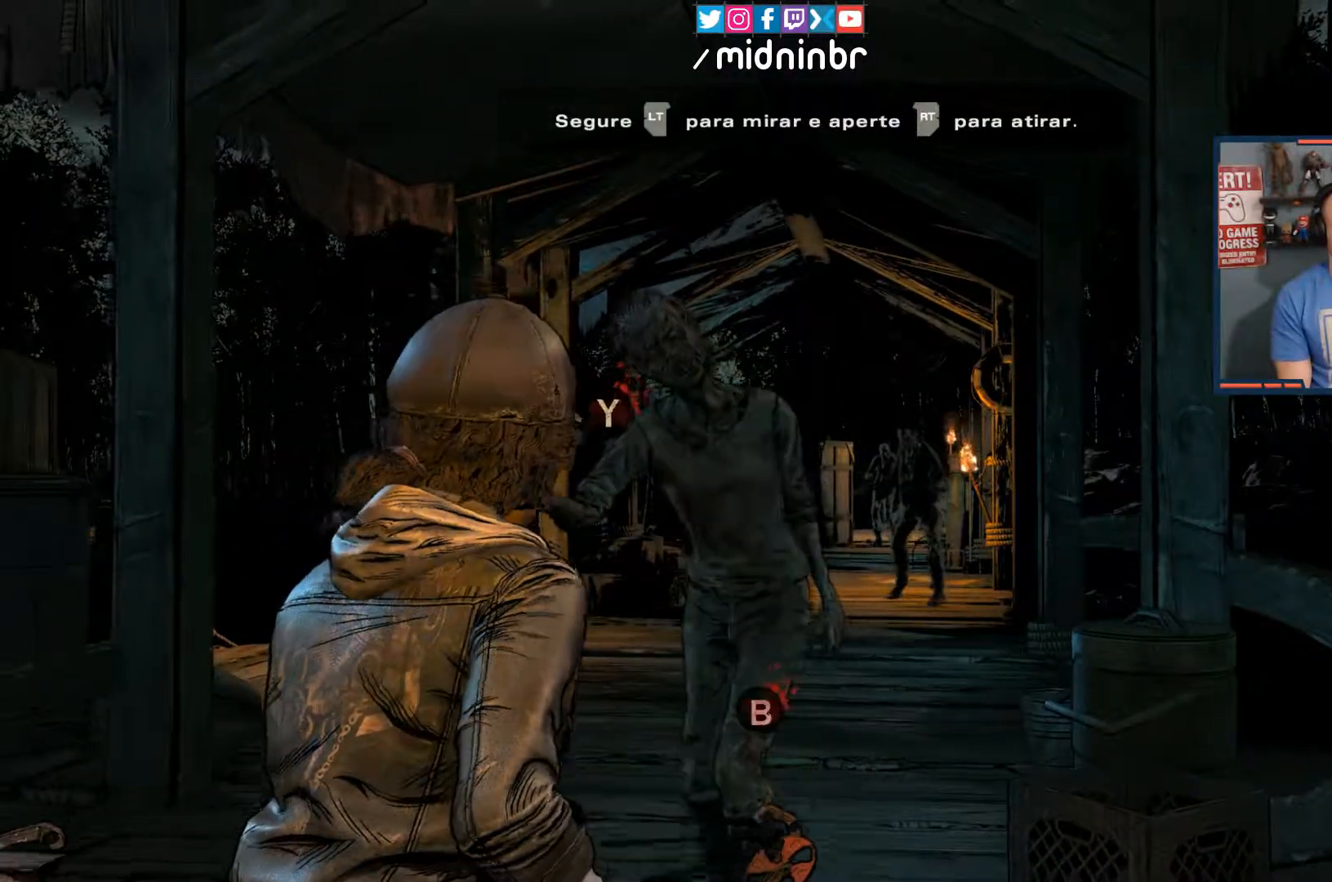
{"buttons": [], "left_stick": "down", "right_stick": "up", "events": [[300, "right_stick", "up"]]}
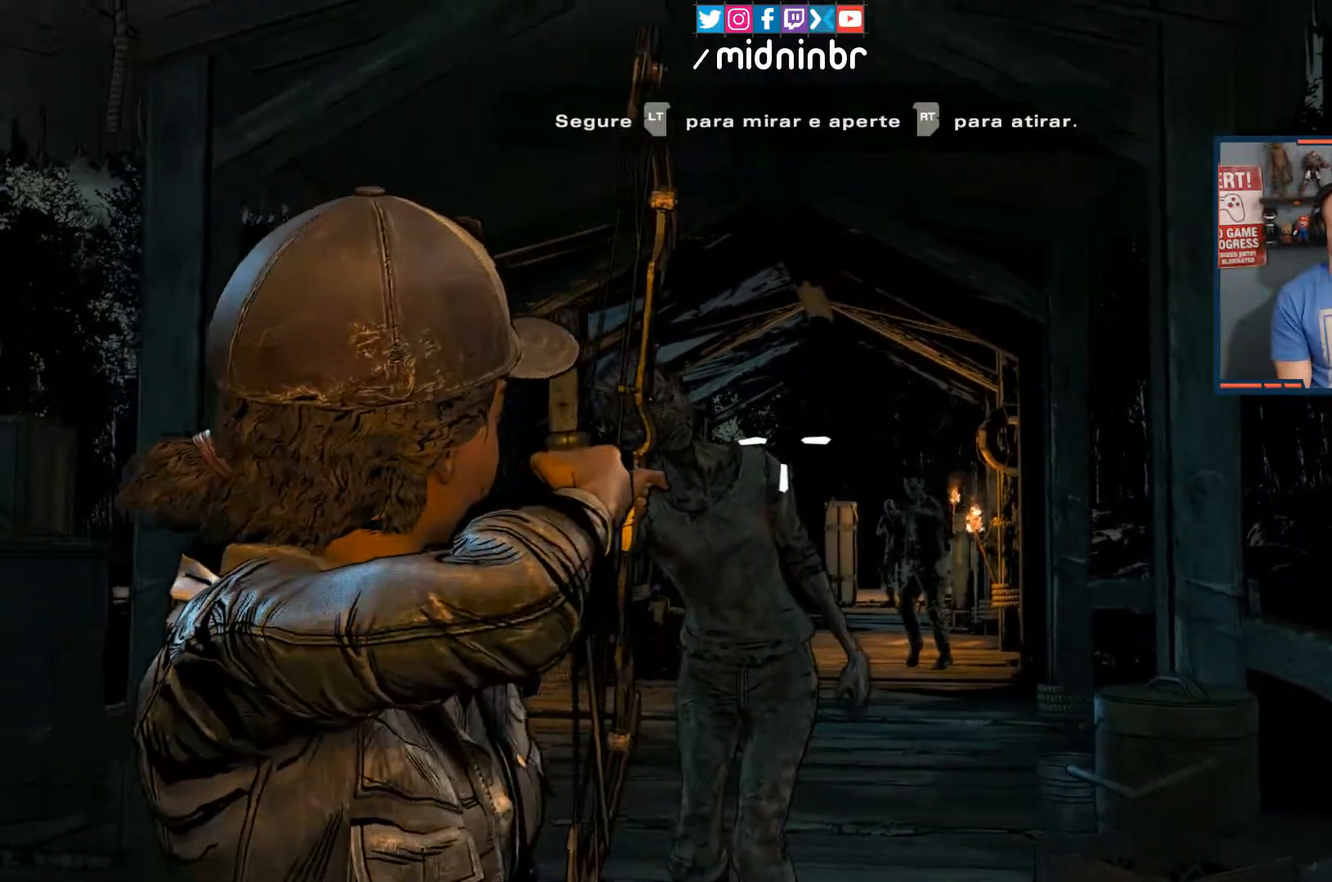
{"buttons": [], "left_stick": "down-left", "right_stick": "up-left", "events": [[33, "right_stick", "center"], [300, "right_stick", "up"], [350, "left_stick", "down-left"], [433, "right_stick", "up-left"]]}
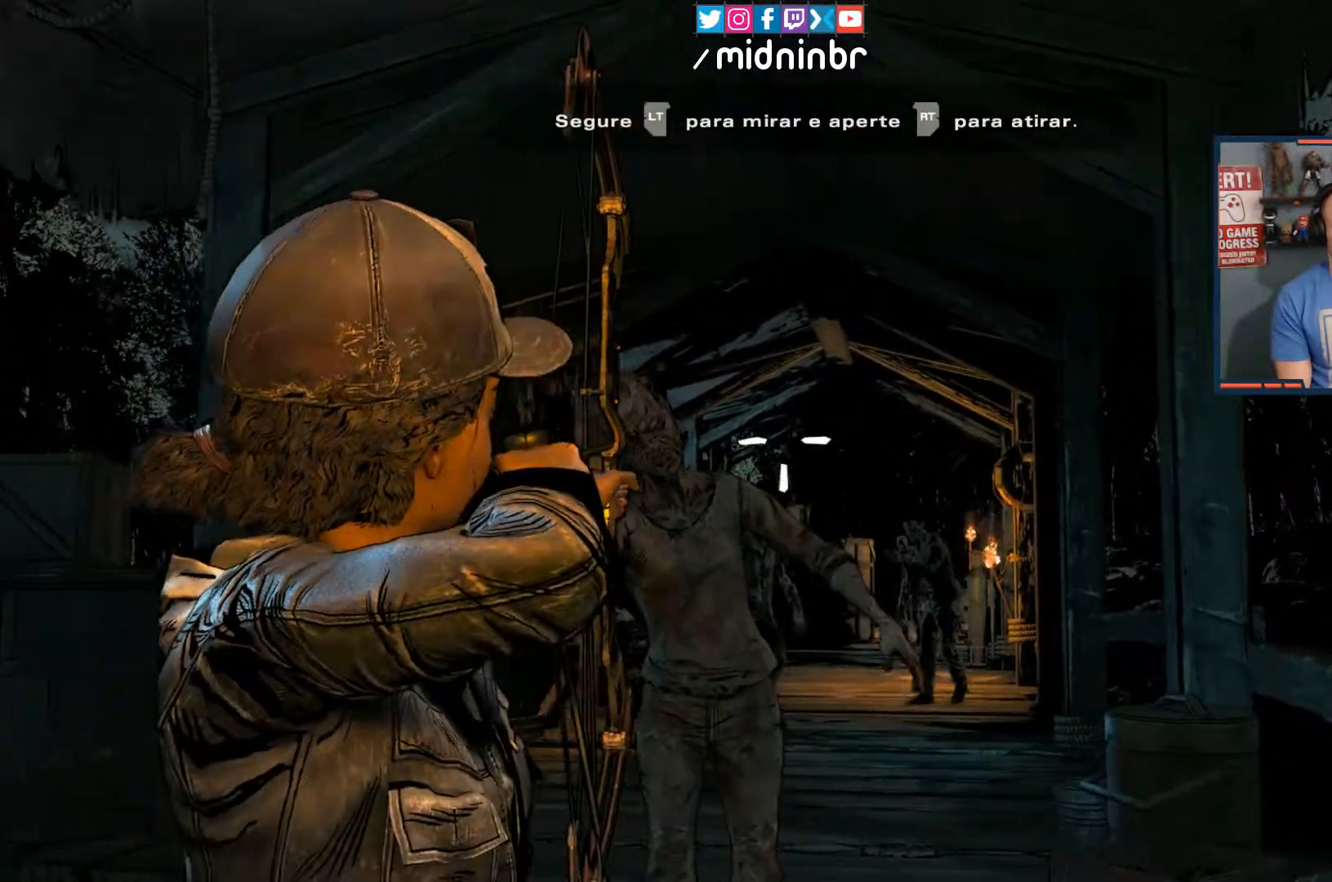
{"buttons": [], "left_stick": "down-left", "right_stick": "left", "events": [[33, "right_stick", "center"], [300, "right_stick", "up-left"], [367, "right_stick", "left"]]}
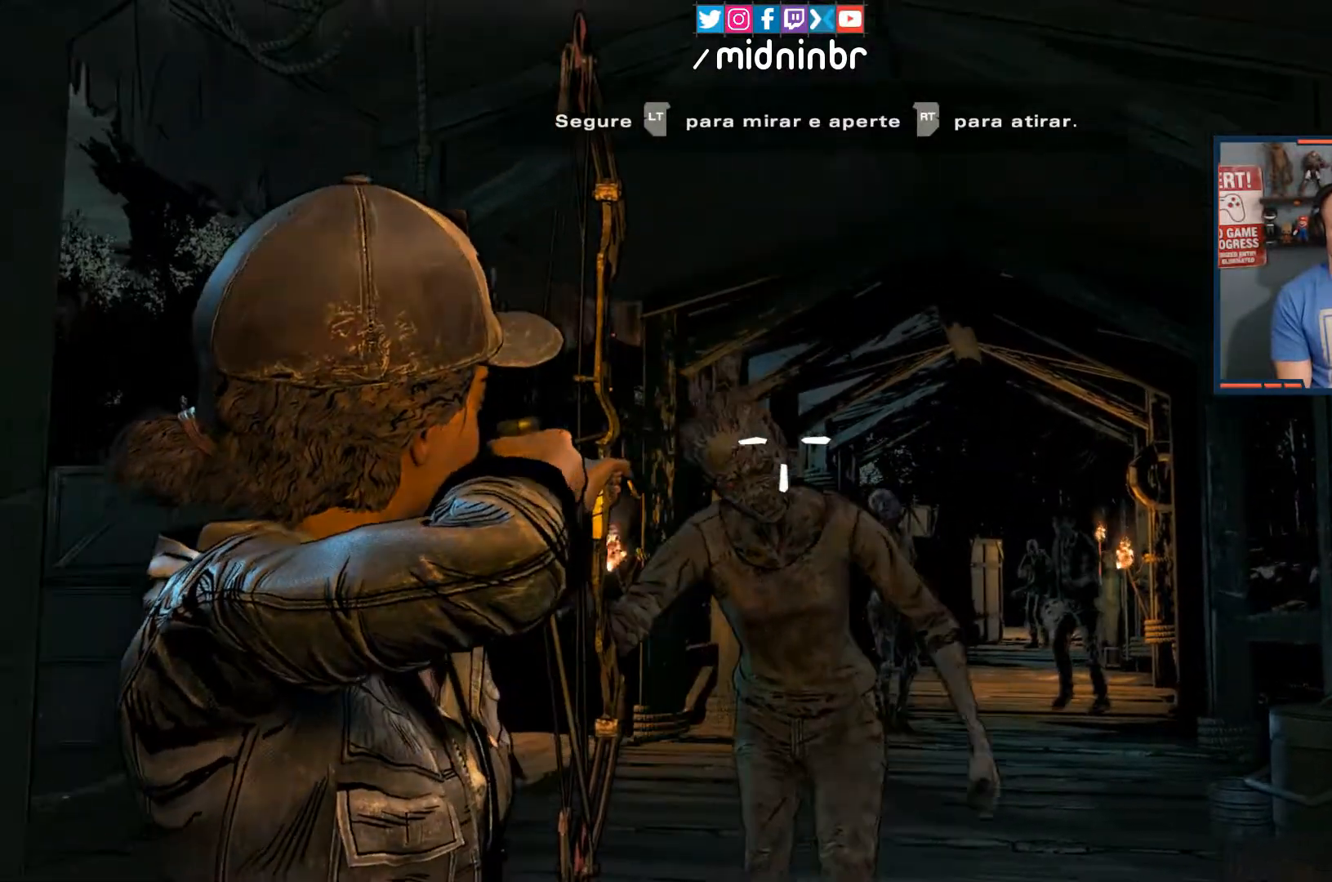
{"buttons": [], "left_stick": "down-left", "right_stick": "center", "events": [[50, "right_stick", "center"], [267, "R2", "down"], [417, "R2", "up"]]}
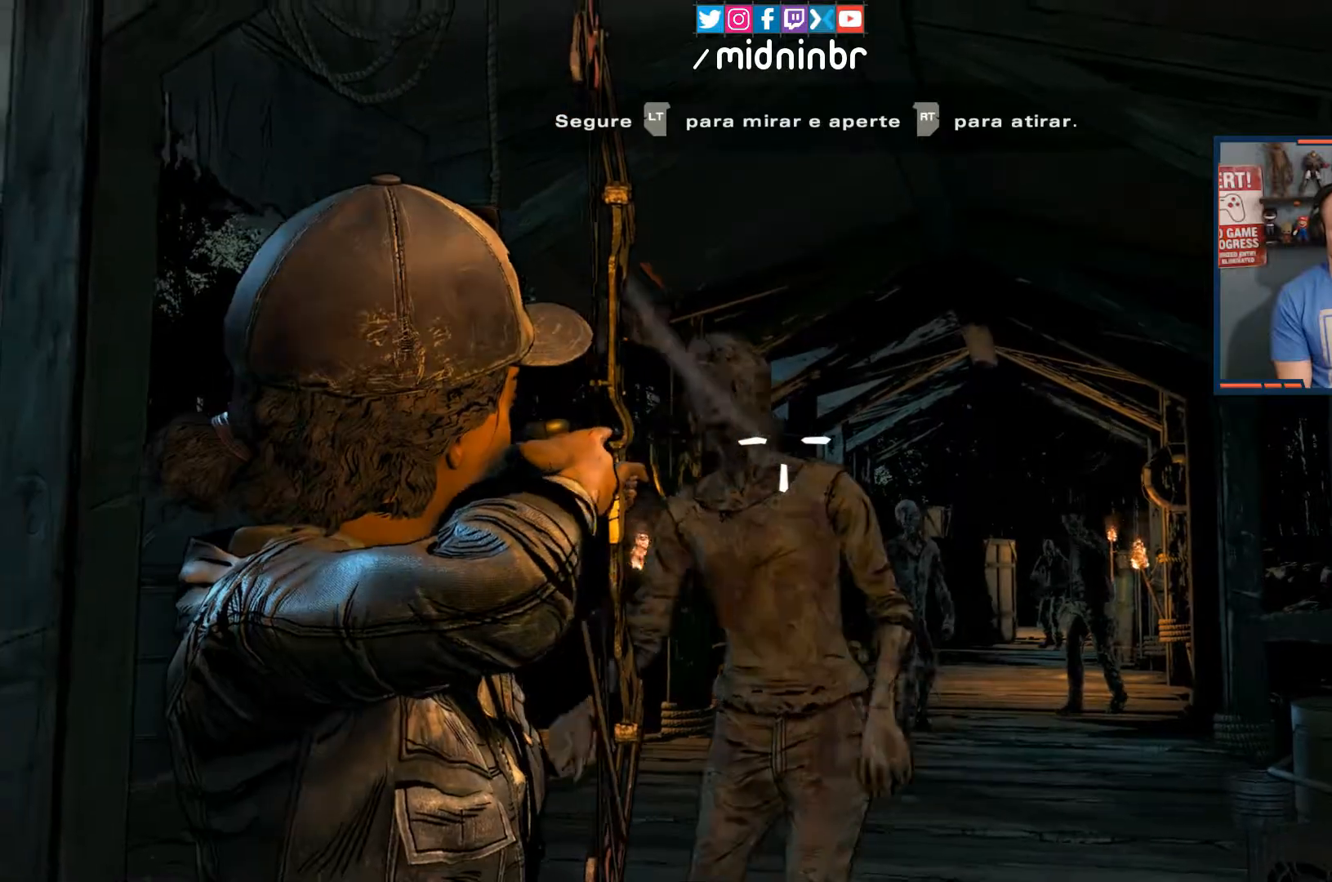
{"buttons": [], "left_stick": "down", "right_stick": "center", "events": [[433, "left_stick", "down"]]}
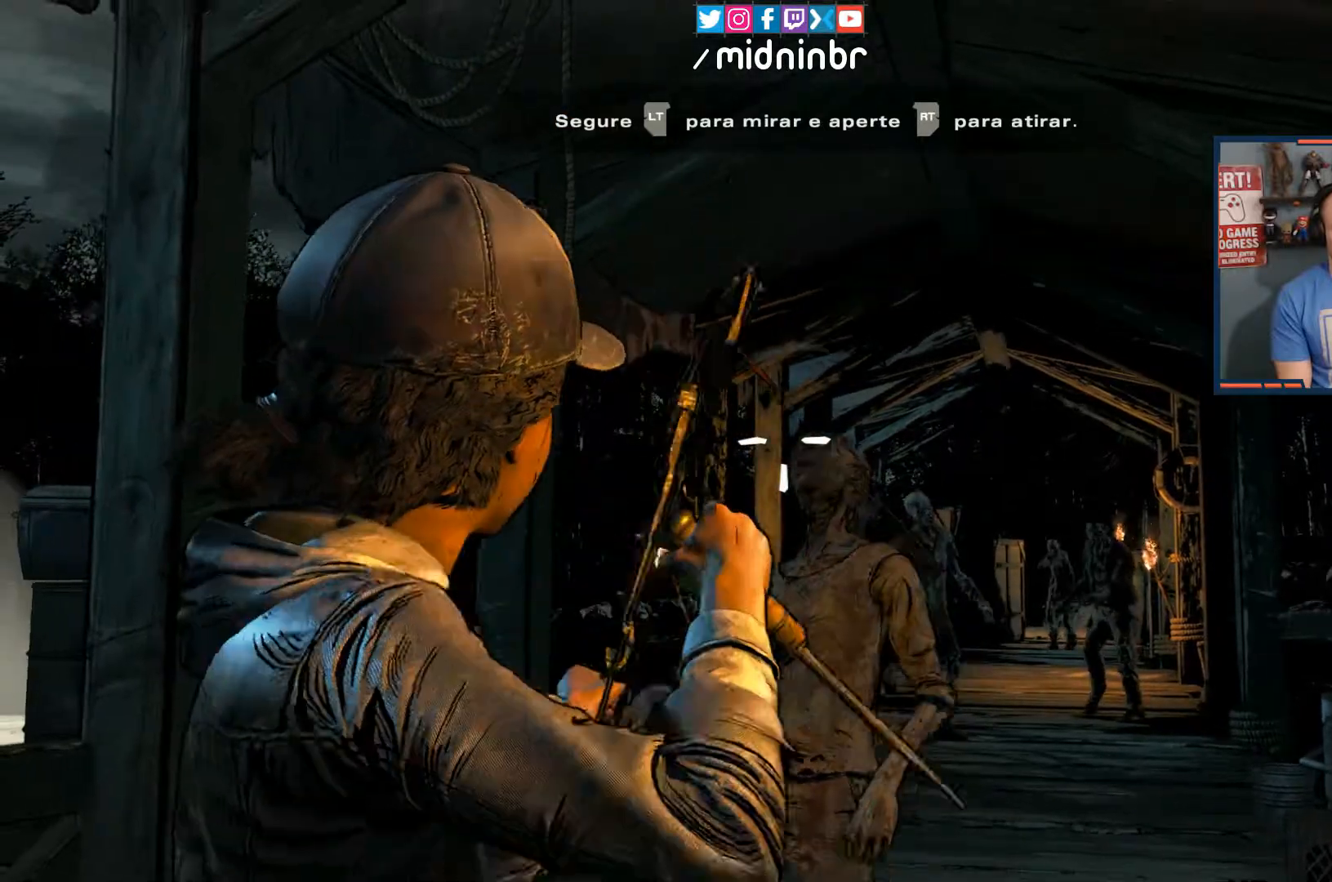
{"buttons": [], "left_stick": "up-right", "right_stick": "center", "events": [[133, "left_stick", "right"], [133, "right_stick", "down-right"], [183, "left_stick", "up-right"], [400, "right_stick", "center"]]}
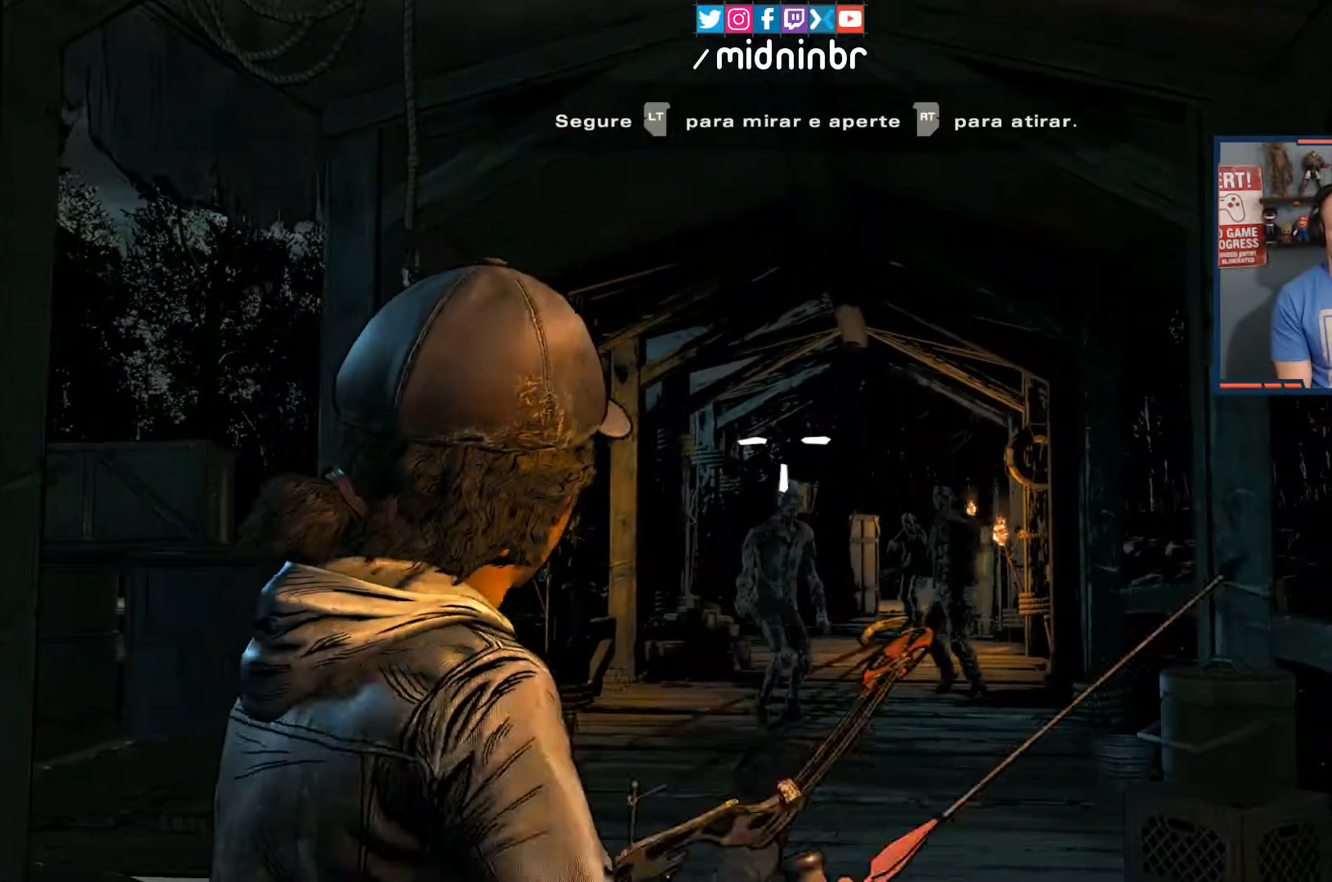
{"buttons": [], "left_stick": "up-left", "right_stick": "center", "events": [[150, "right_stick", "down-right"], [183, "left_stick", "up"], [283, "left_stick", "up-left"], [283, "right_stick", "center"], [400, "right_stick", "down"], [500, "right_stick", "center"]]}
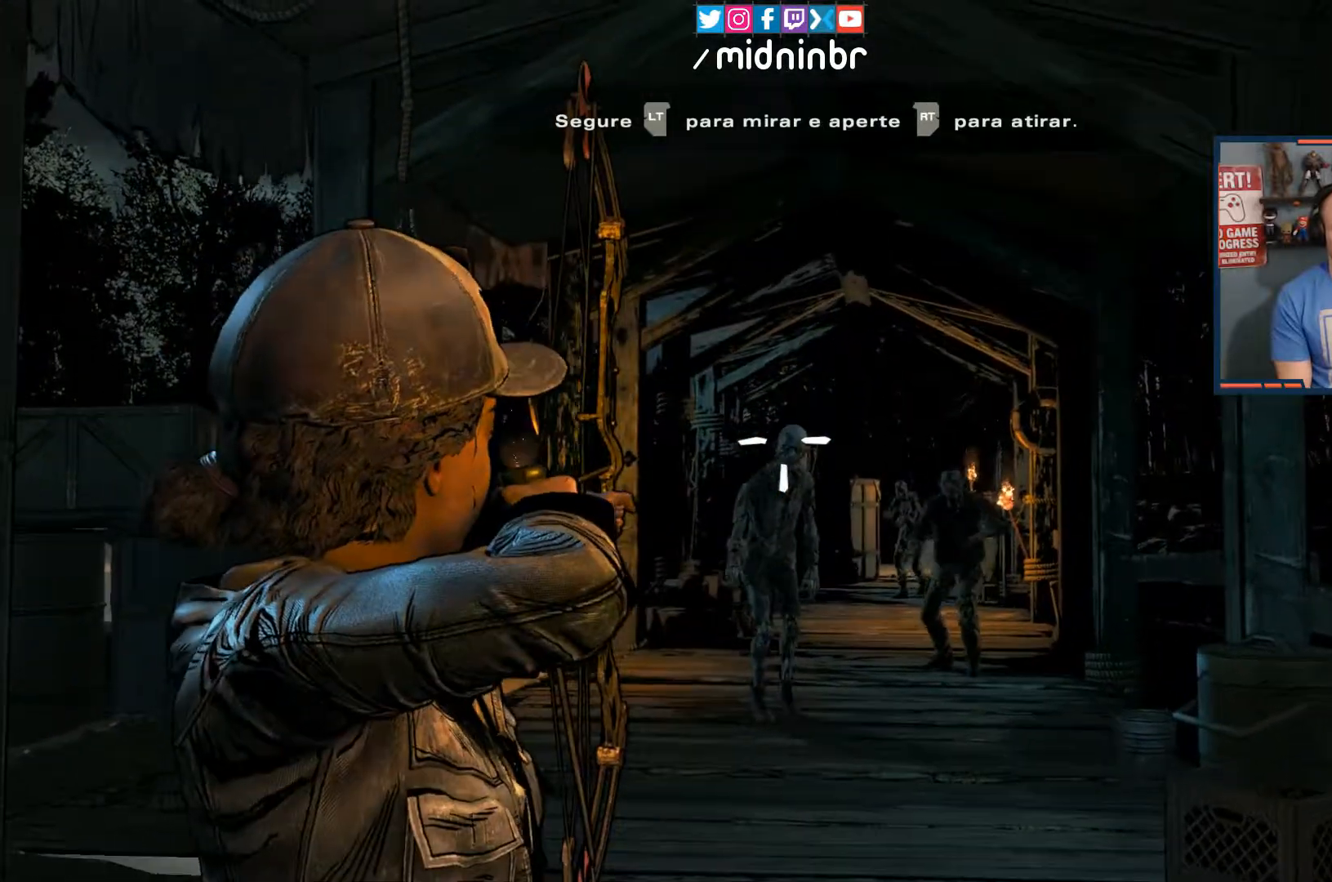
{"buttons": [], "left_stick": "up", "right_stick": "center"}
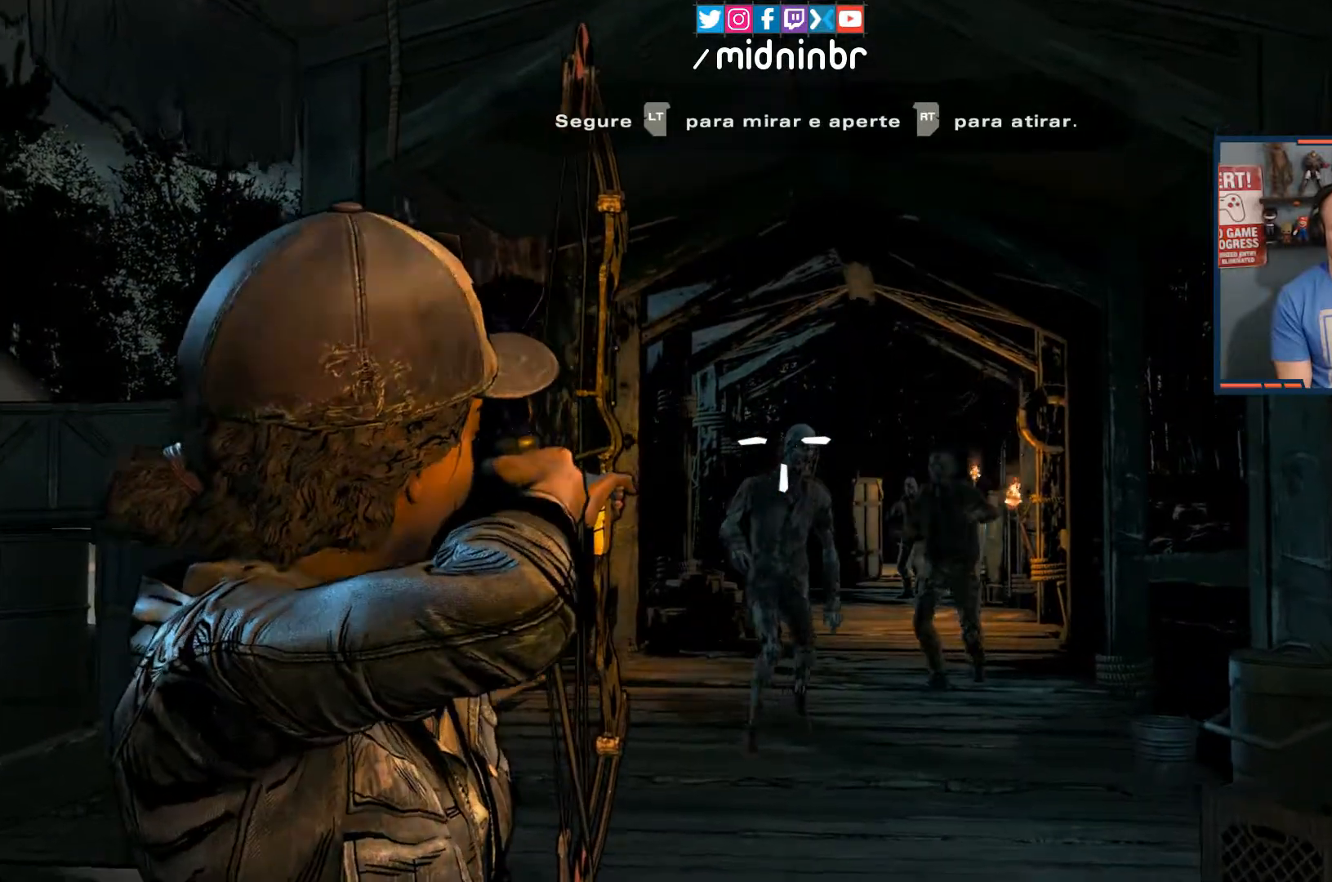
{"buttons": ["R2"], "left_stick": "up", "right_stick": "center", "events": [[467, "R2", "down"]]}
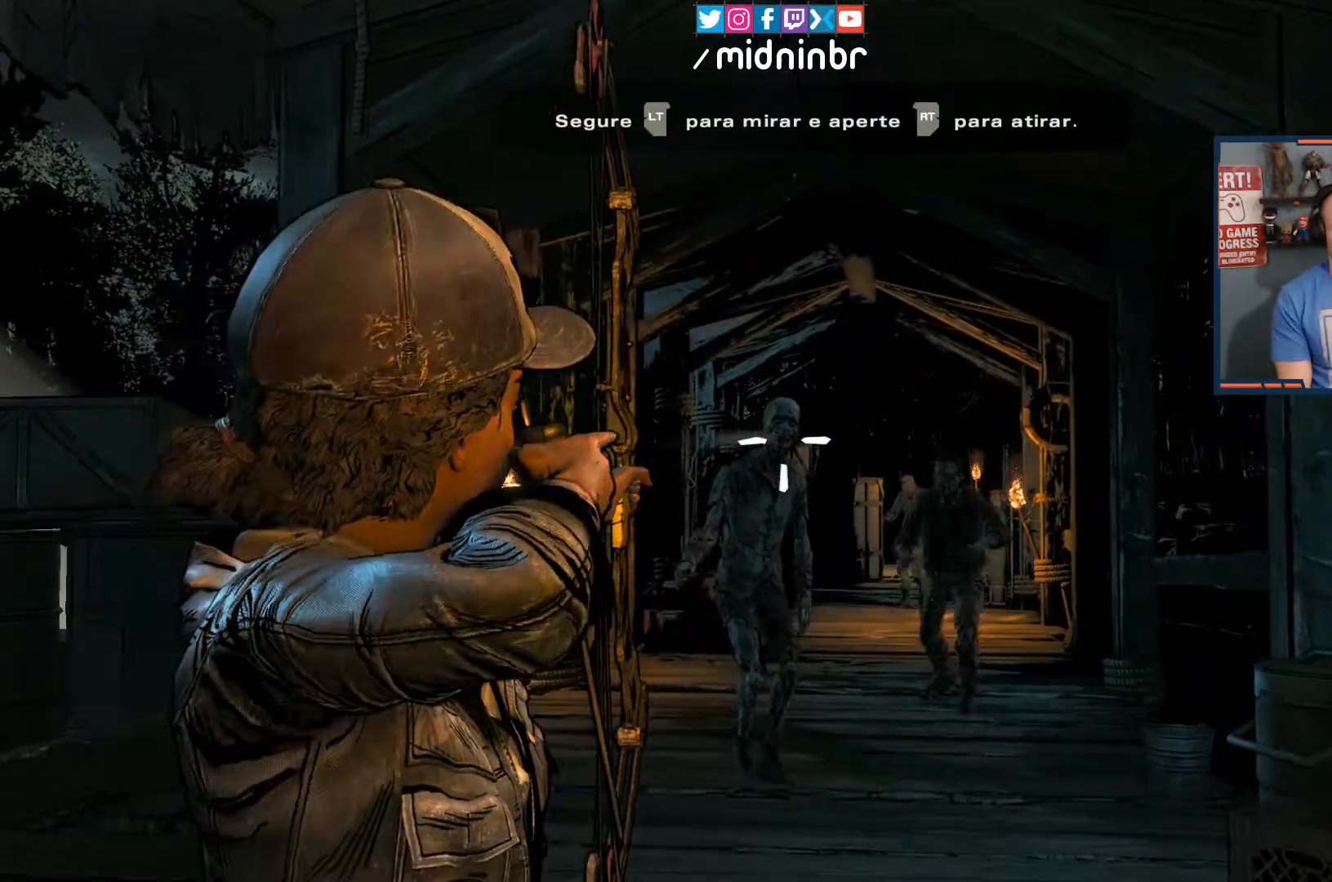
{"buttons": [], "left_stick": "down-right", "right_stick": "right", "events": [[33, "R2", "up"], [183, "left_stick", "up-left"], [383, "left_stick", "right"], [450, "right_stick", "right"], [500, "left_stick", "down-right"]]}
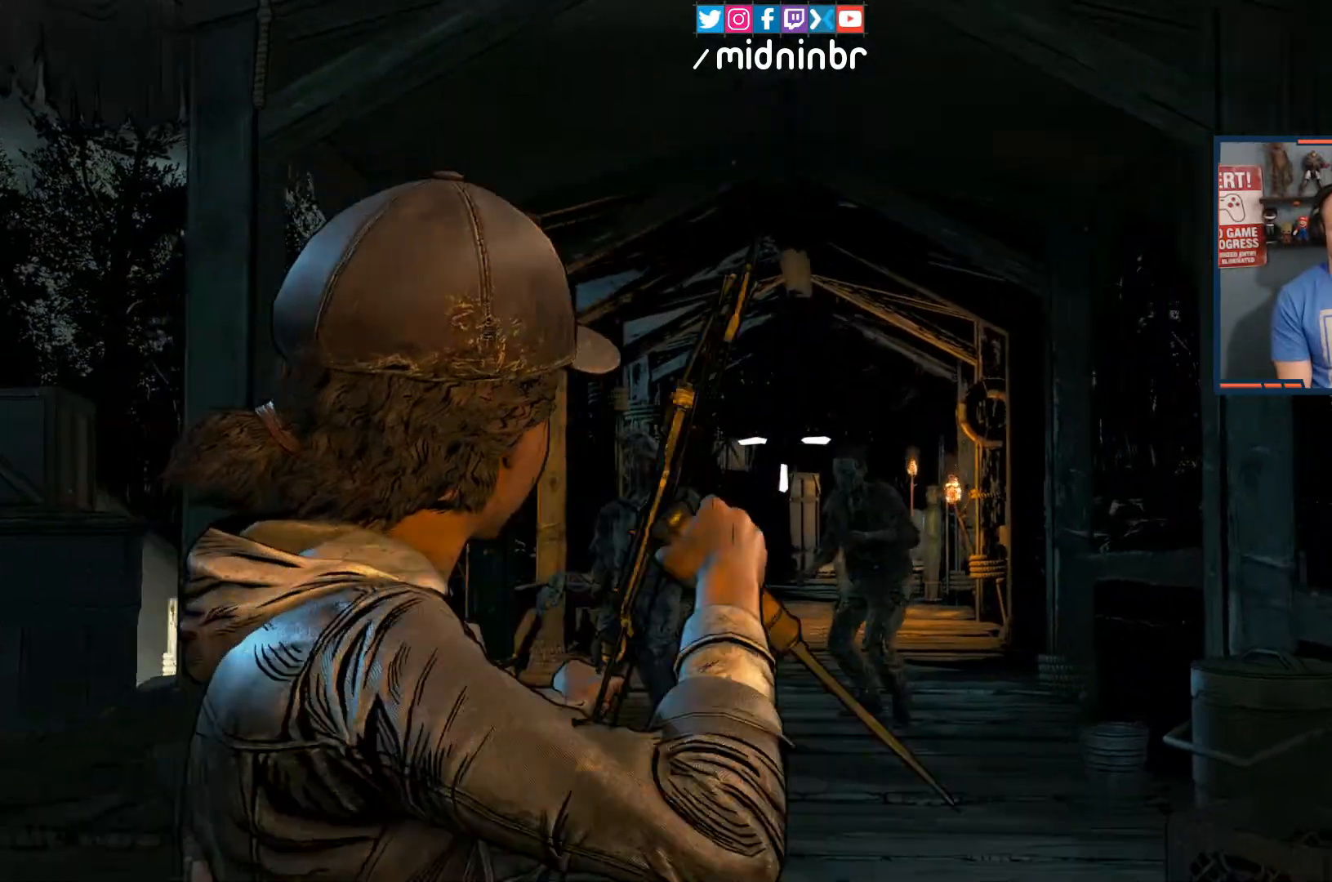
{"buttons": [], "left_stick": "down-right", "right_stick": "center", "events": [[83, "right_stick", "center"]]}
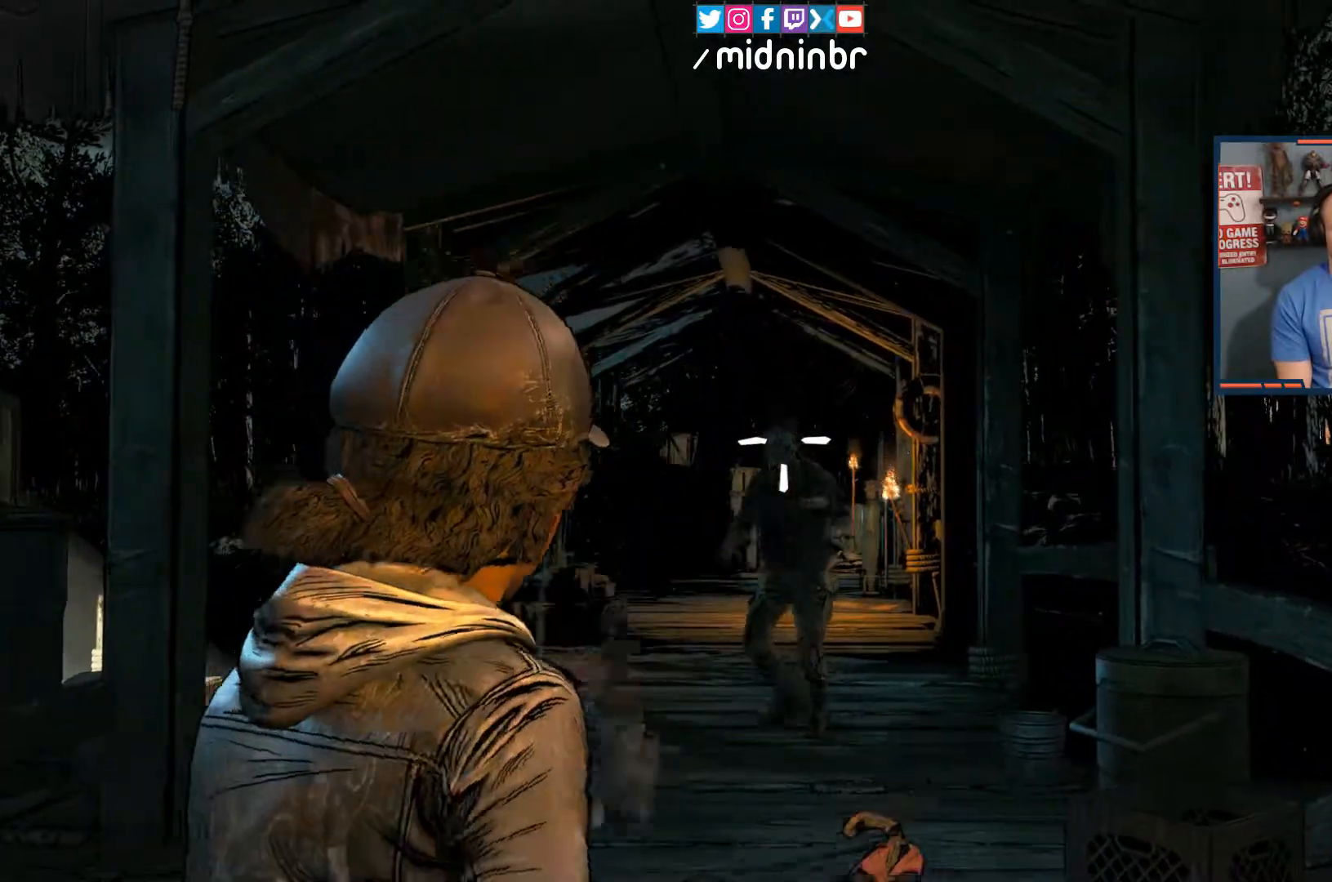
{"buttons": [], "left_stick": "left", "right_stick": "center"}
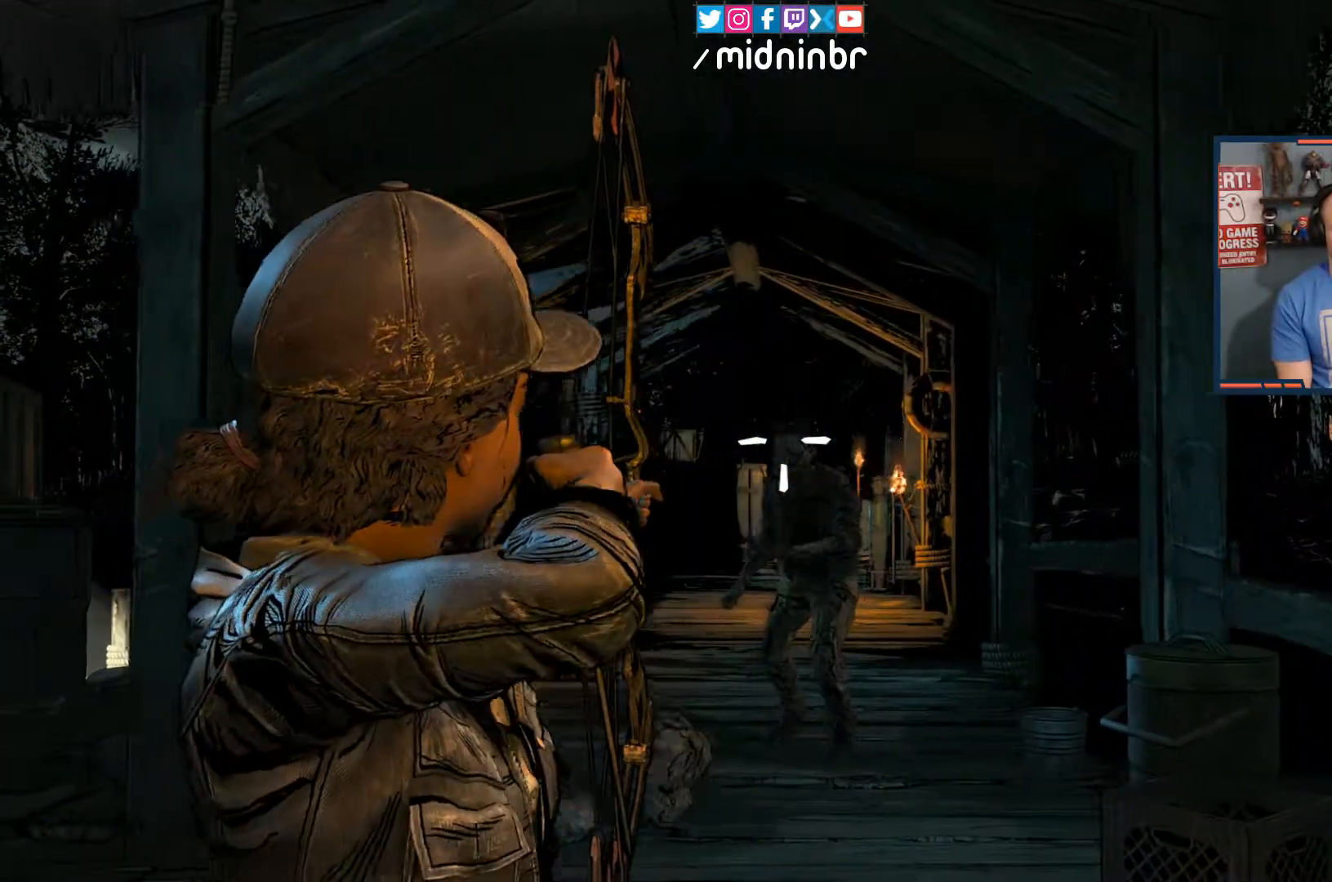
{"buttons": [], "left_stick": "down-left", "right_stick": "center", "events": [[150, "left_stick", "down-right"], [367, "left_stick", "center"], [450, "left_stick", "down-left"]]}
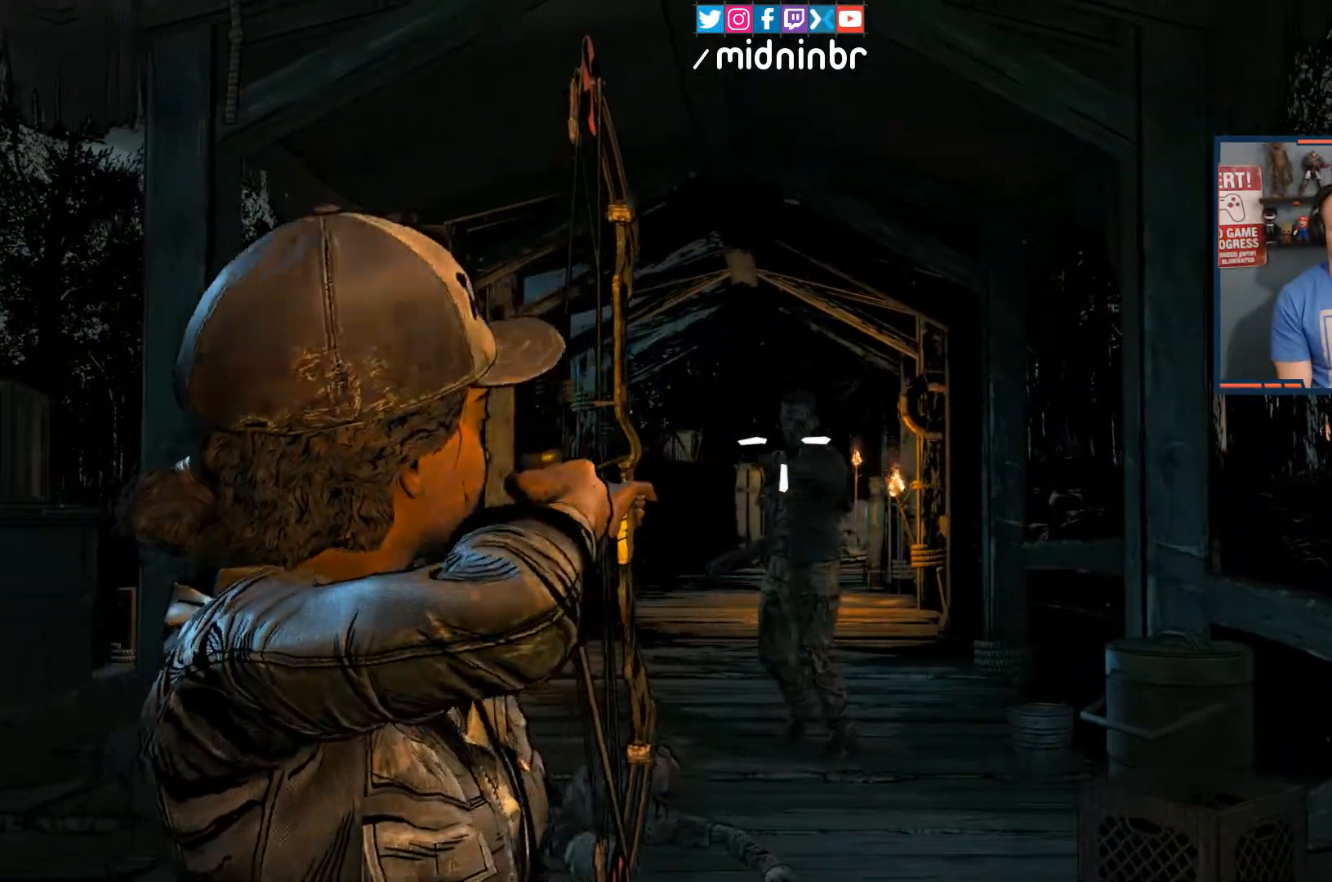
{"buttons": [], "left_stick": "left", "right_stick": "center", "events": [[50, "R2", "down"], [83, "left_stick", "down-right"], [167, "R2", "up"], [417, "left_stick", "center"], [483, "left_stick", "left"]]}
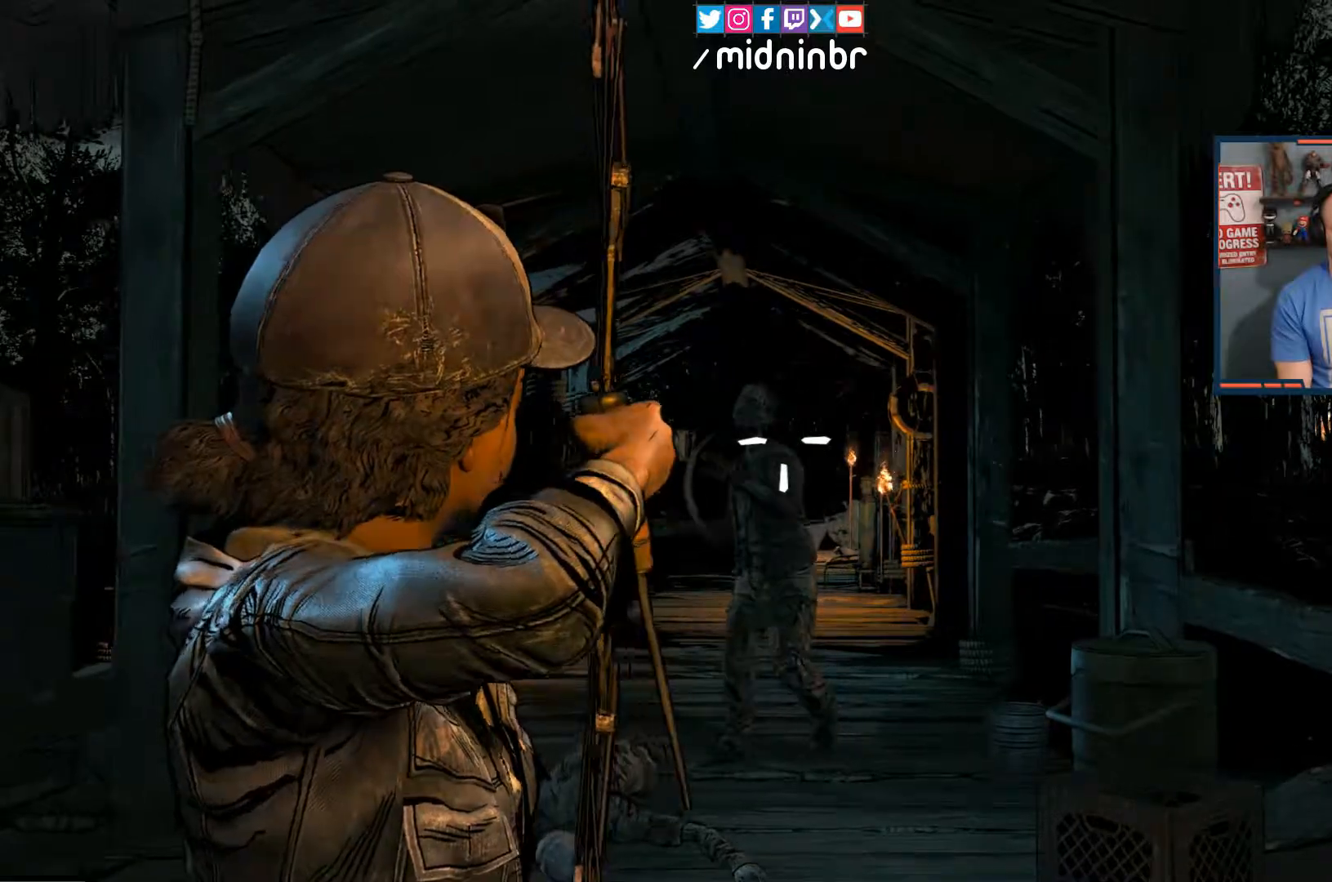
{"buttons": [], "left_stick": "left", "right_stick": "center", "events": [[83, "left_stick", "center"], [183, "left_stick", "left"]]}
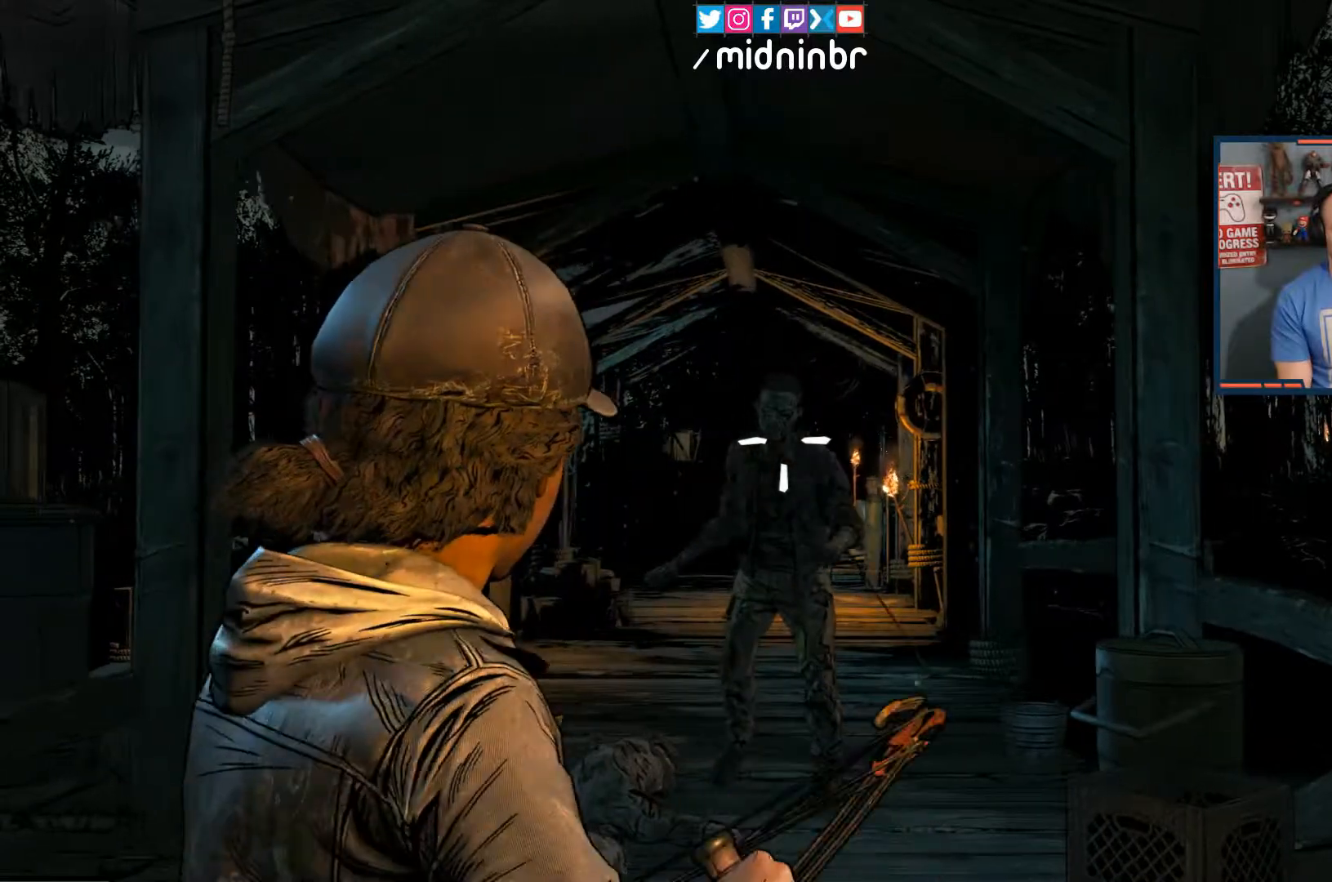
{"buttons": [], "left_stick": "down-left", "right_stick": "up", "events": [[33, "left_stick", "center"], [183, "left_stick", "down"], [283, "left_stick", "down-left"], [400, "right_stick", "up"]]}
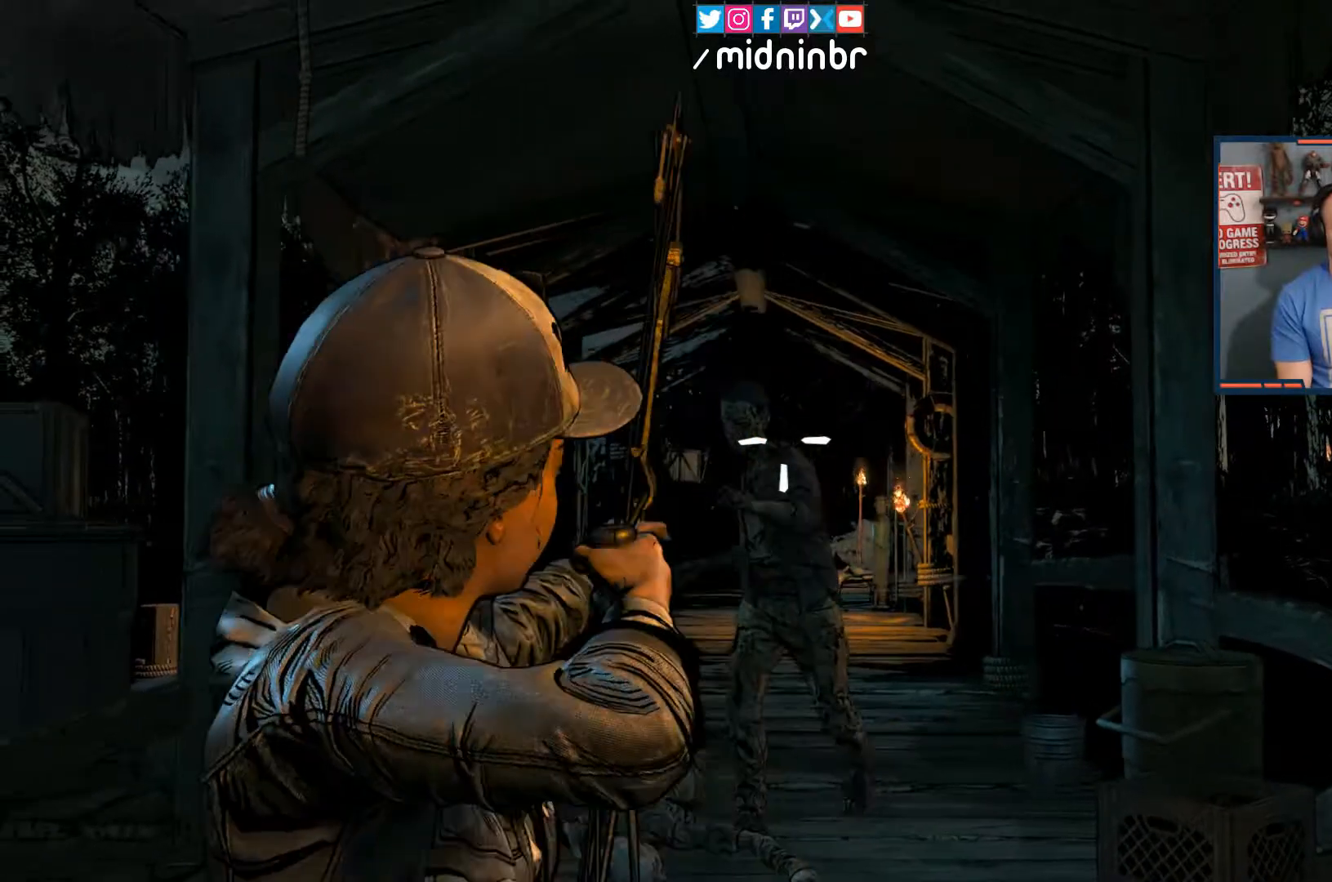
{"buttons": ["R2"], "left_stick": "down", "right_stick": "center", "events": [[33, "right_stick", "center"], [400, "left_stick", "down"], [467, "R2", "down"]]}
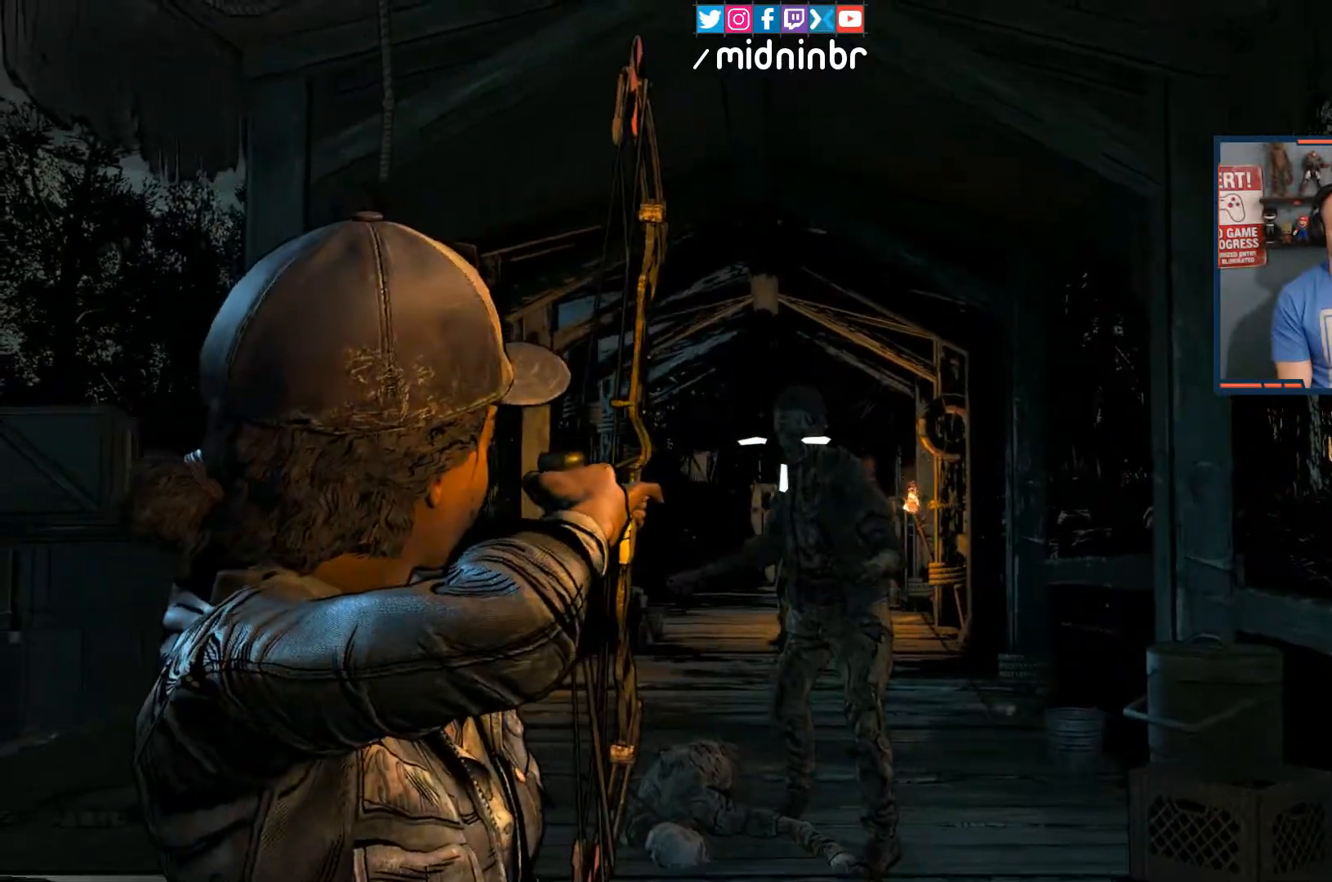
{"buttons": [], "left_stick": "center", "right_stick": "center", "events": [[67, "left_stick", "down-right"], [167, "R2", "up"], [333, "left_stick", "down"], [450, "left_stick", "center"]]}